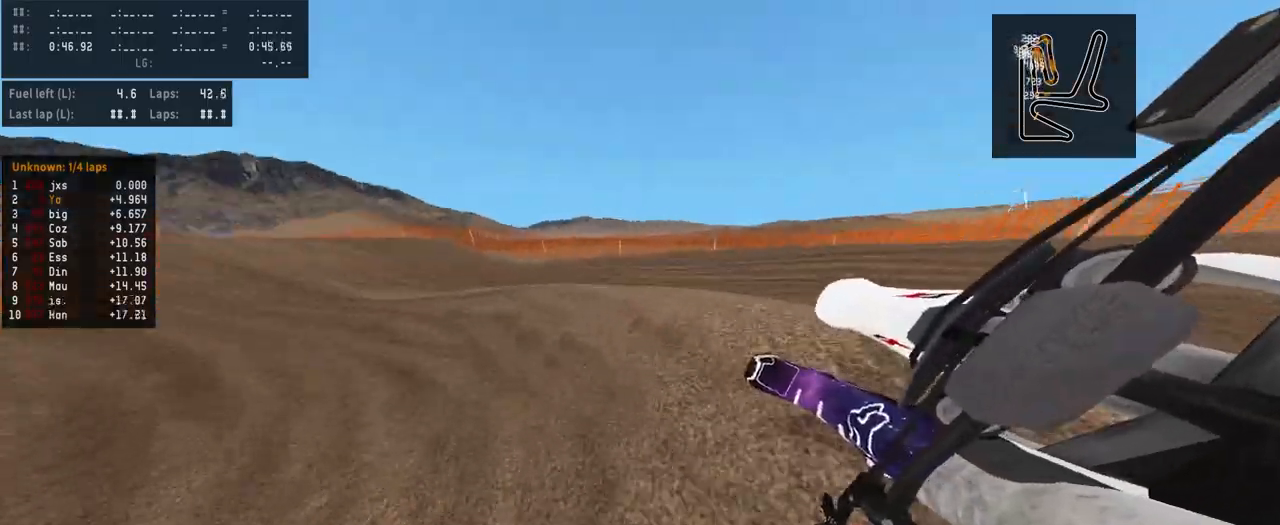
Gameplay with a controller (PlayStation layout); each line is a JSON object with the inputs held at the frame after it. "events" lists button and stick changes between this image and that frame as [ms after this image, input, new state], when the widget could be followed in between.
{"buttons": ["R2"], "left_stick": "center", "right_stick": "center", "events": [[233, "R2", "down"], [500, "left_stick", "center"]]}
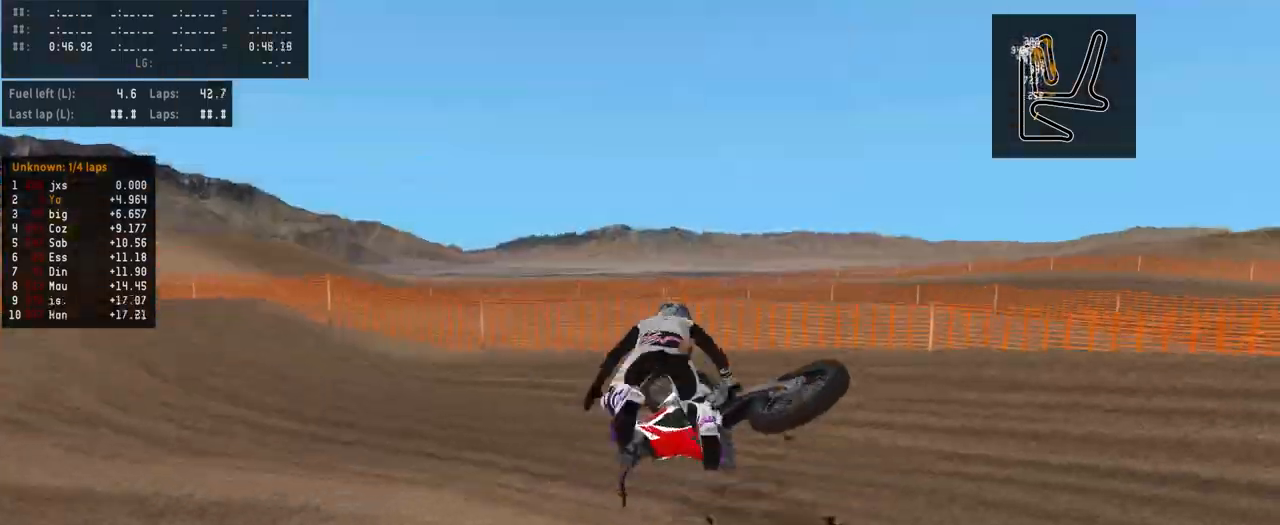
{"buttons": [], "left_stick": "center", "right_stick": "center", "events": [[33, "R2", "up"]]}
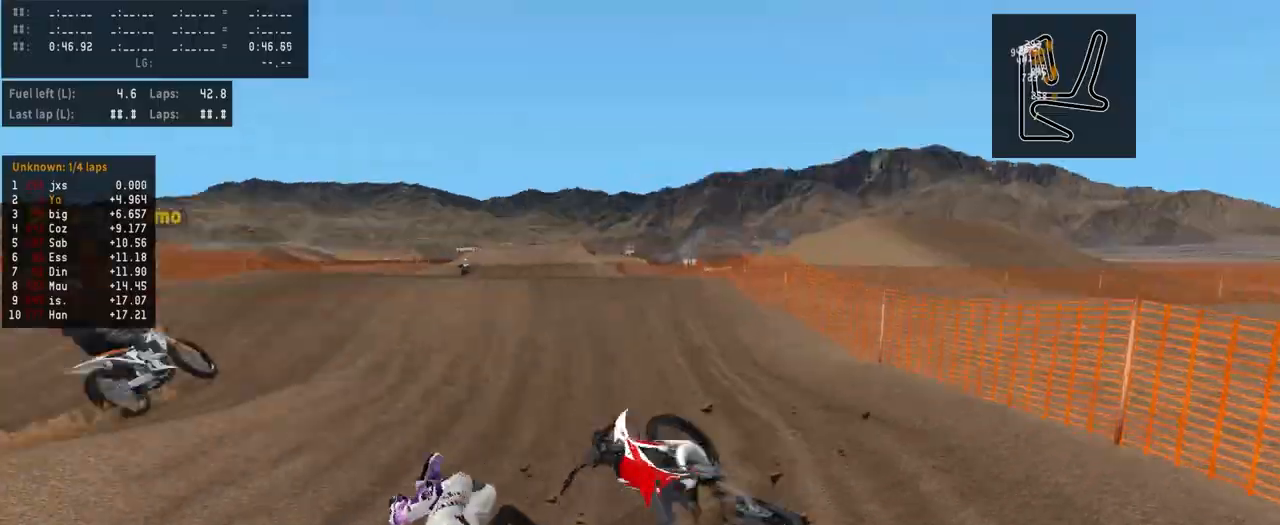
{"buttons": [], "left_stick": "center", "right_stick": "center", "events": [[333, "SELECT", "down"], [500, "SELECT", "up"]]}
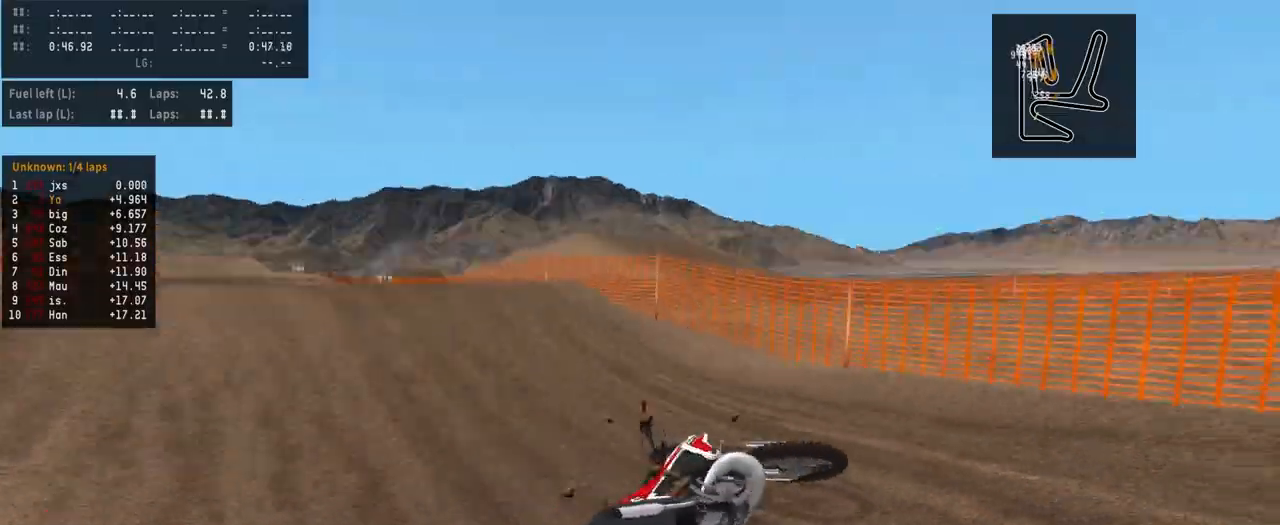
{"buttons": ["R2"], "left_stick": "left", "right_stick": "up", "events": [[167, "SQUARE", "down"], [200, "R2", "down"], [267, "SQUARE", "up"], [367, "left_stick", "left"], [367, "right_stick", "up"]]}
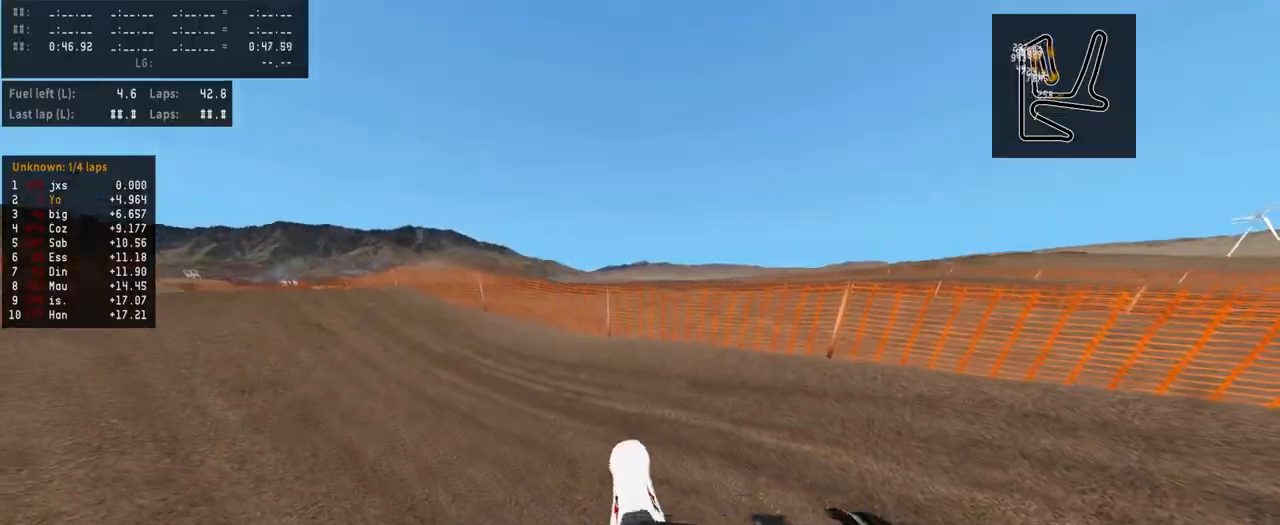
{"buttons": [], "left_stick": "left", "right_stick": "center", "events": [[67, "R2", "up"], [67, "right_stick", "center"], [100, "R2", "down"], [233, "R2", "up"]]}
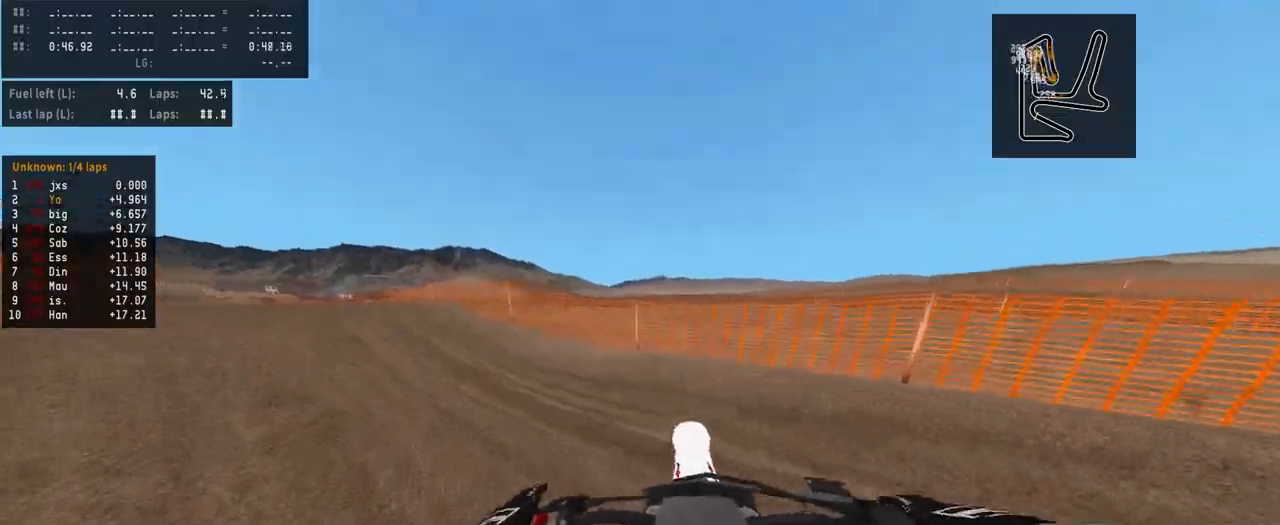
{"buttons": ["R2"], "left_stick": "left", "right_stick": "up", "events": [[67, "R2", "down"], [467, "right_stick", "up"]]}
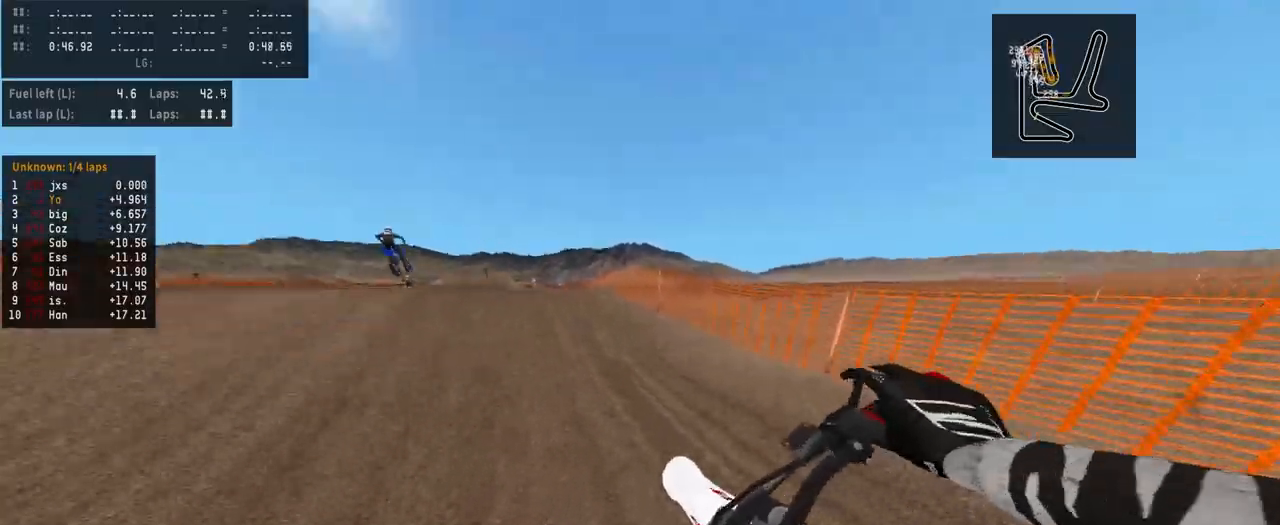
{"buttons": ["R2"], "left_stick": "center", "right_stick": "up", "events": [[67, "left_stick", "center"]]}
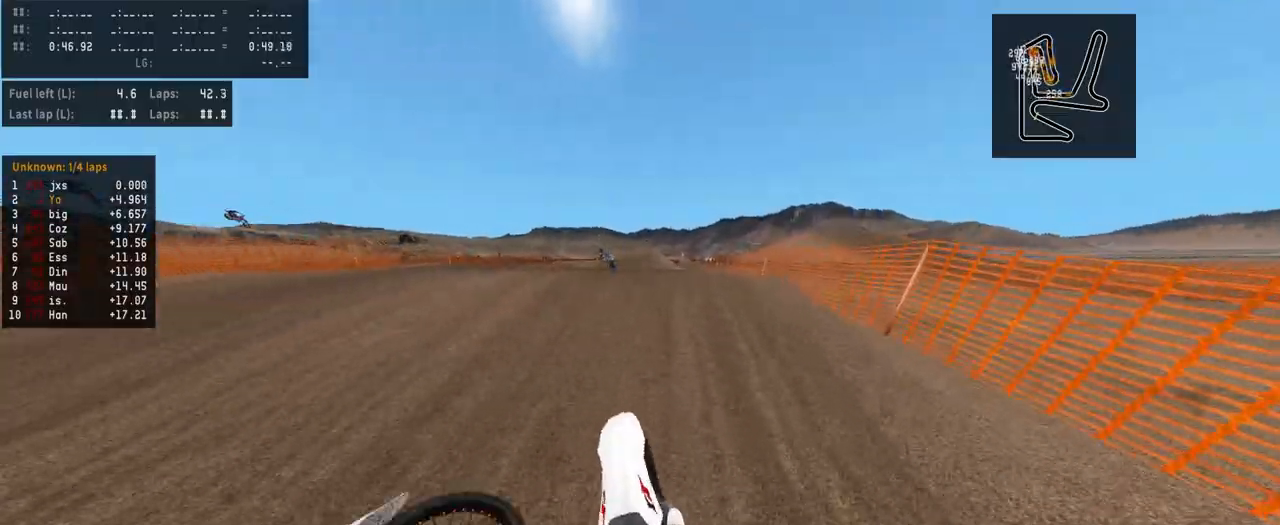
{"buttons": ["TRIANGLE"], "left_stick": "center", "right_stick": "center", "events": [[400, "right_stick", "center"], [467, "R2", "up"], [500, "TRIANGLE", "down"]]}
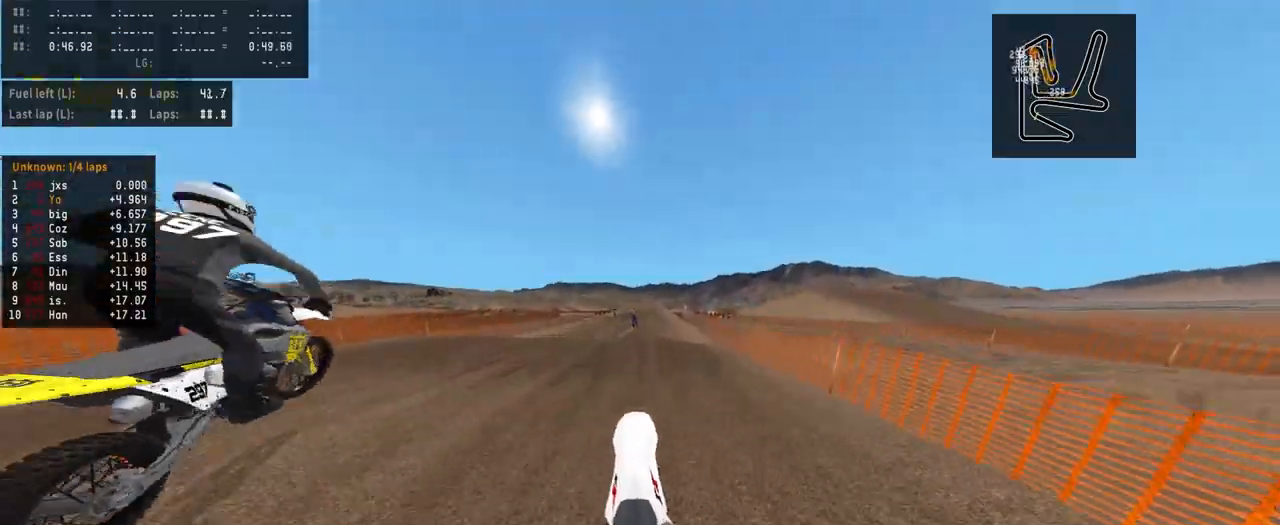
{"buttons": ["R2"], "left_stick": "center", "right_stick": "center", "events": [[100, "TRIANGLE", "up"], [267, "left_stick", "right"], [300, "R2", "down"], [367, "left_stick", "up-right"], [500, "left_stick", "center"]]}
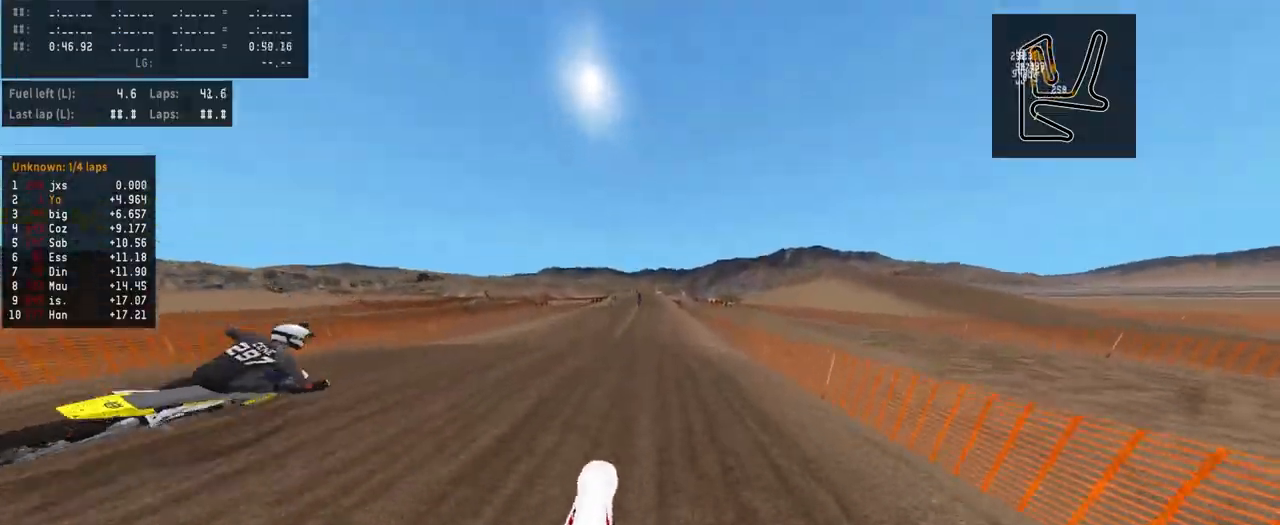
{"buttons": ["R2"], "left_stick": "center", "right_stick": "center", "events": []}
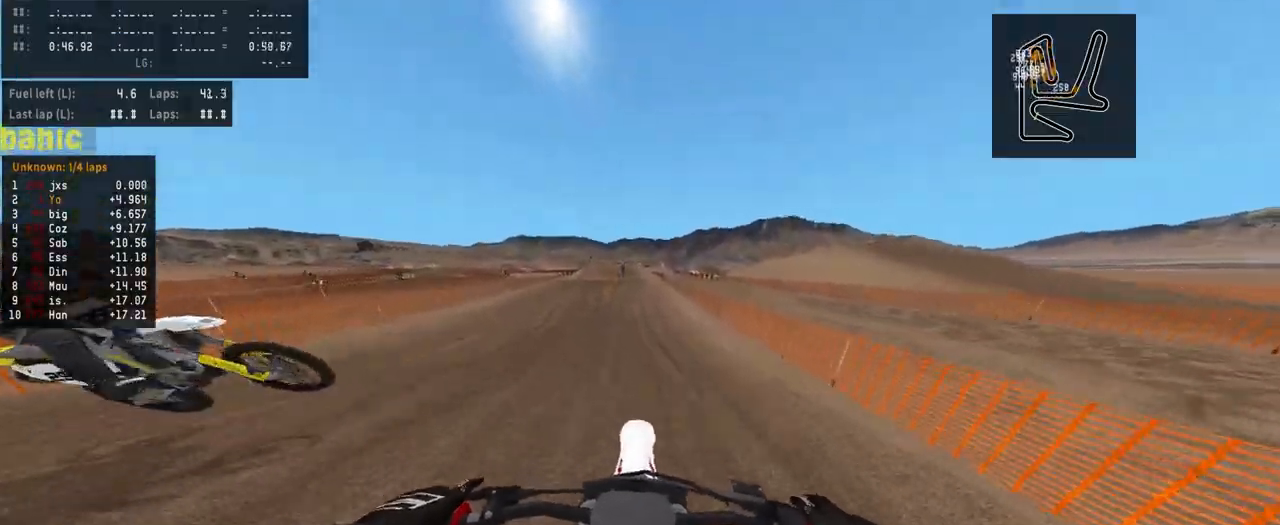
{"buttons": ["R2"], "left_stick": "center", "right_stick": "center", "events": []}
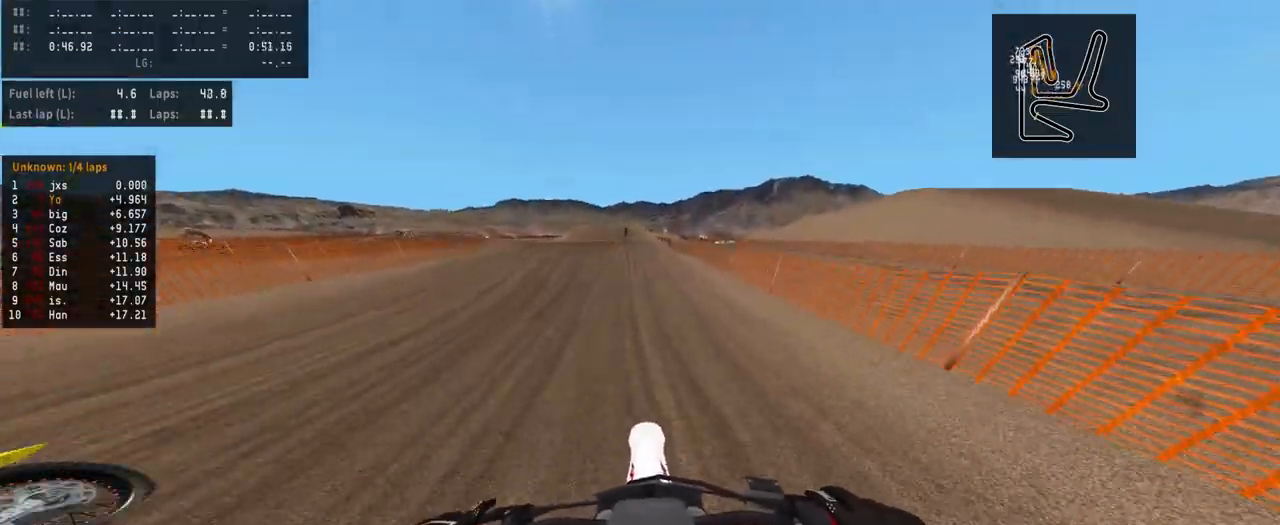
{"buttons": ["R2"], "left_stick": "center", "right_stick": "up", "events": [[333, "R3", "down"], [433, "R3", "up"], [467, "right_stick", "up"]]}
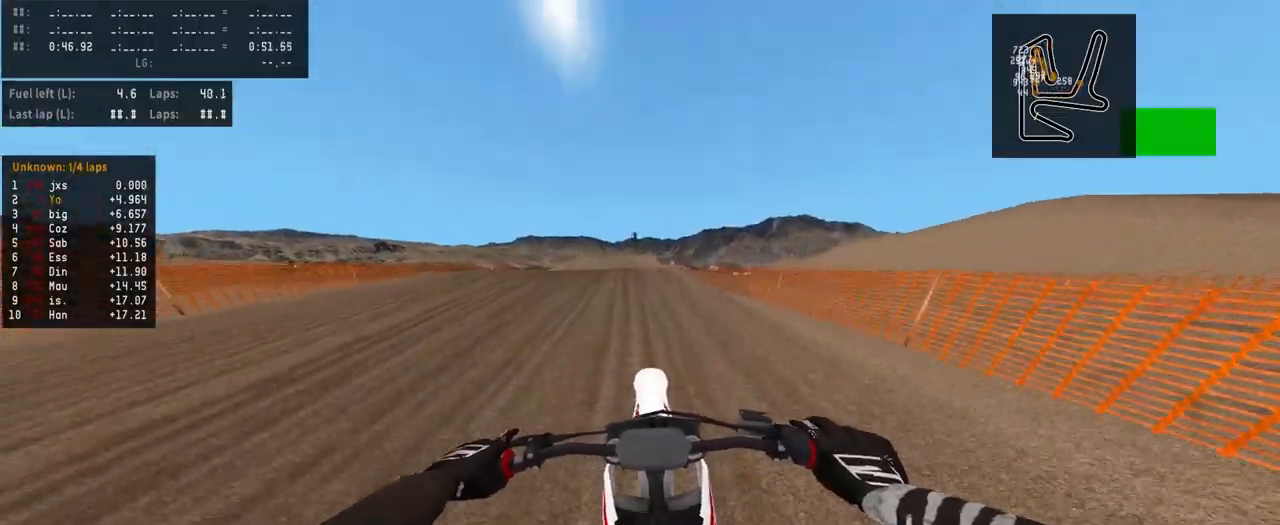
{"buttons": ["R2"], "left_stick": "center", "right_stick": "up", "events": [[267, "right_stick", "center"], [467, "right_stick", "up"]]}
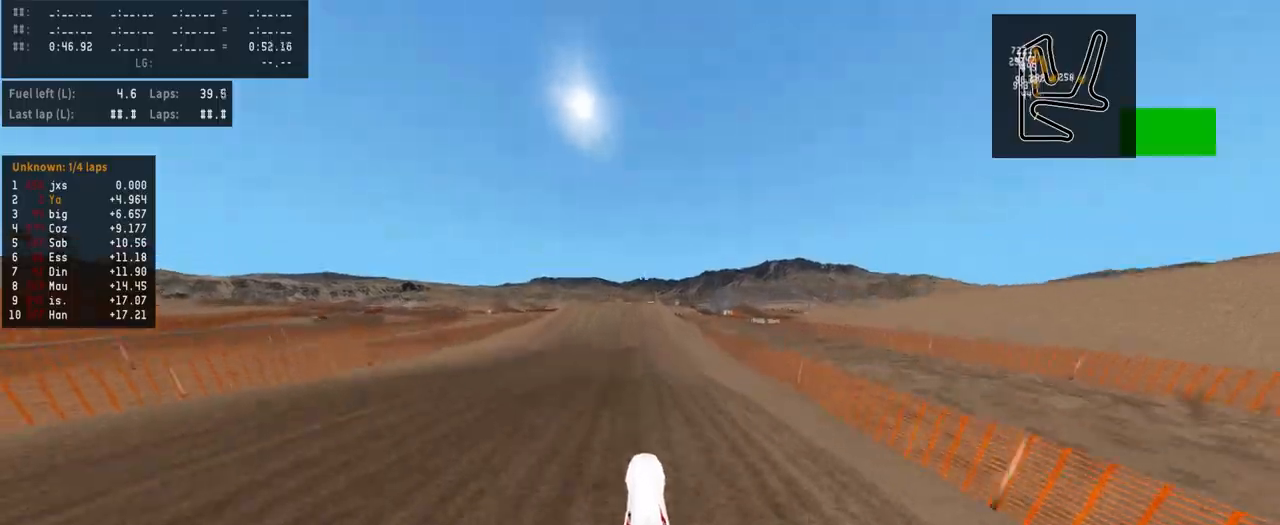
{"buttons": ["R2"], "left_stick": "center", "right_stick": "center", "events": [[167, "right_stick", "center"]]}
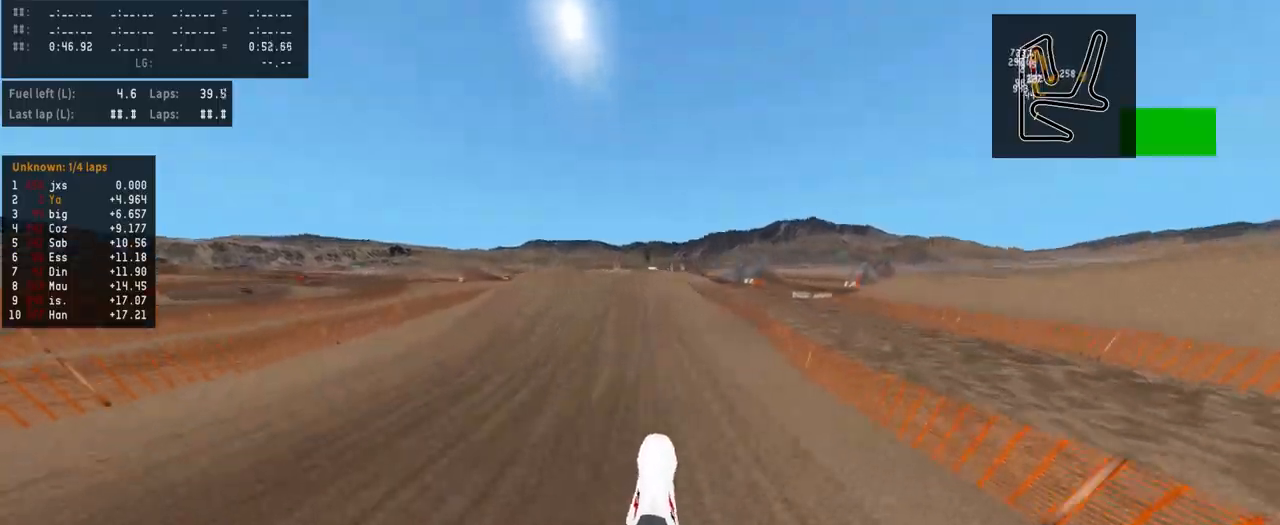
{"buttons": ["R2", "R3"], "left_stick": "center", "right_stick": "center", "events": [[100, "R3", "down"], [233, "R3", "up"], [400, "R3", "down"]]}
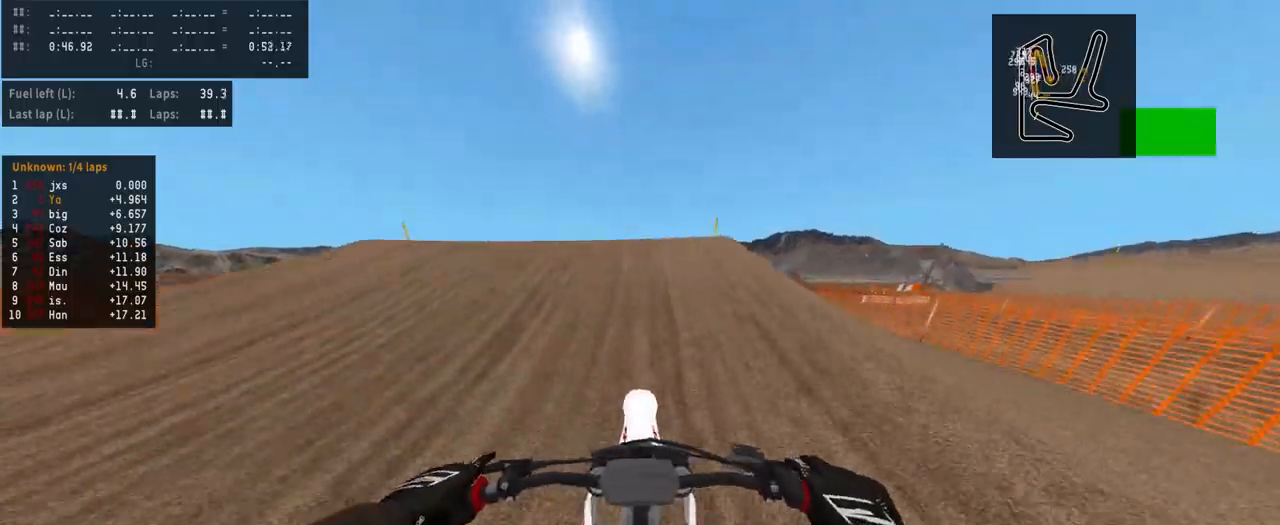
{"buttons": [], "left_stick": "center", "right_stick": "center", "events": [[33, "R3", "up"], [67, "right_stick", "up"], [300, "R2", "up"], [300, "right_stick", "center"]]}
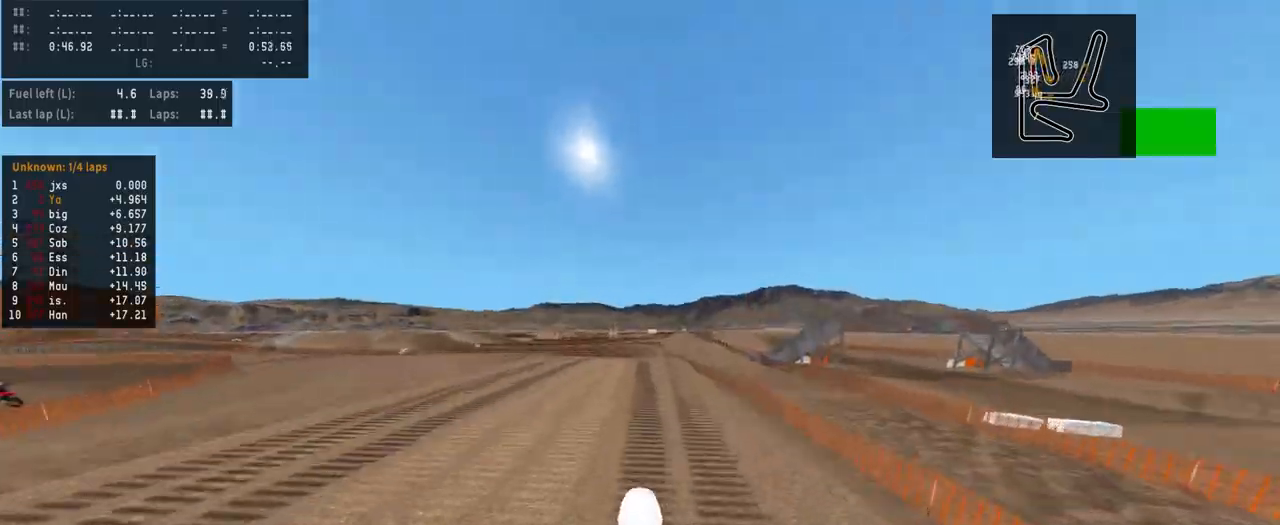
{"buttons": ["R2"], "left_stick": "center", "right_stick": "up", "events": [[33, "R2", "down"], [67, "right_stick", "up"]]}
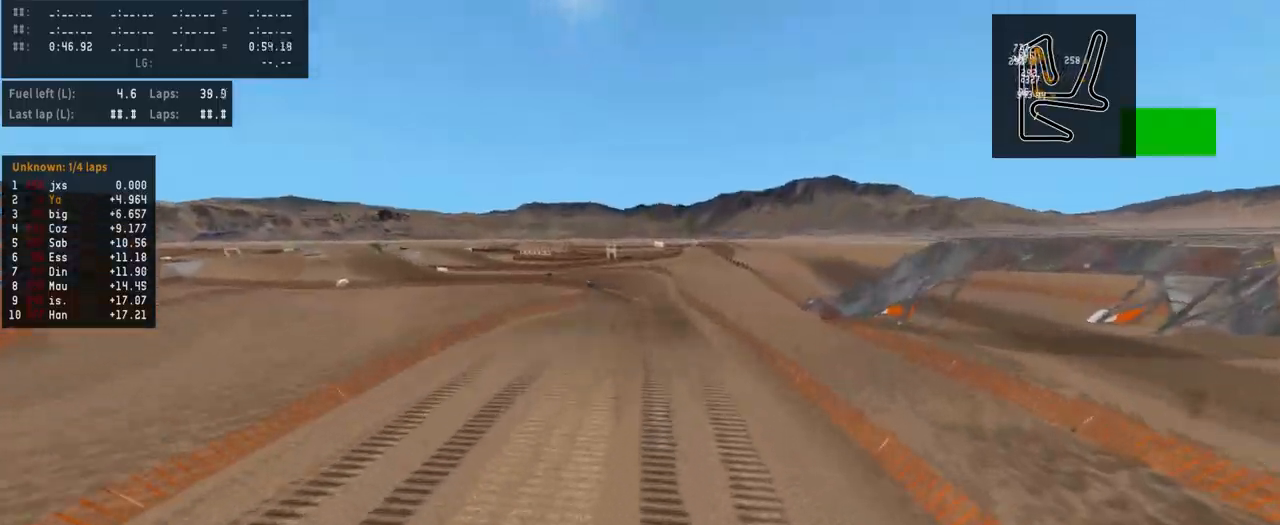
{"buttons": ["R2"], "left_stick": "center", "right_stick": "up", "events": [[200, "left_stick", "up"], [400, "left_stick", "center"]]}
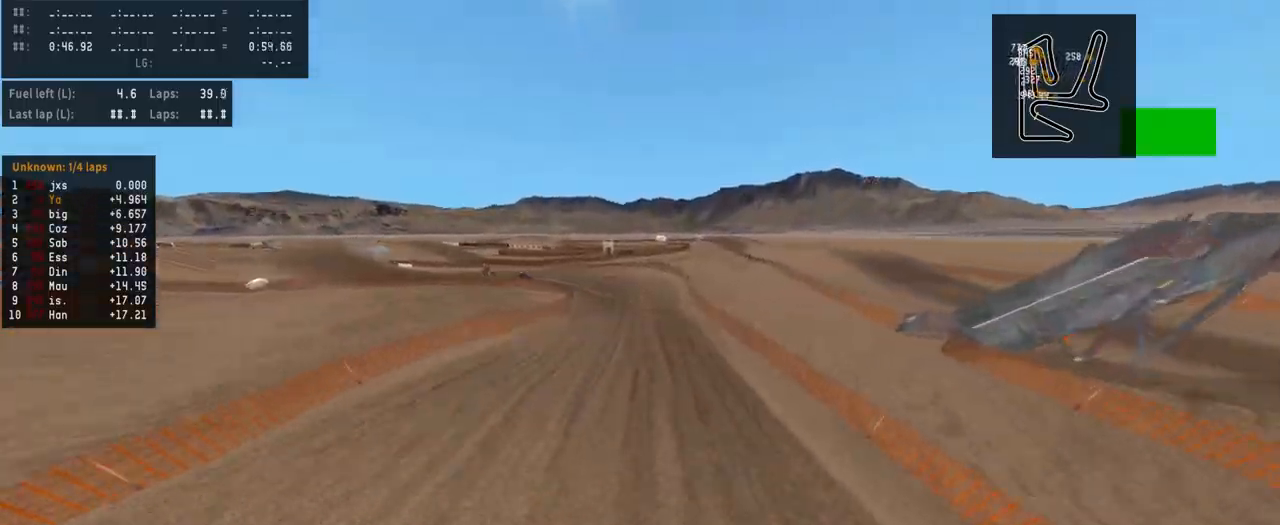
{"buttons": [], "left_stick": "center", "right_stick": "center", "events": [[467, "R2", "up"], [467, "right_stick", "center"]]}
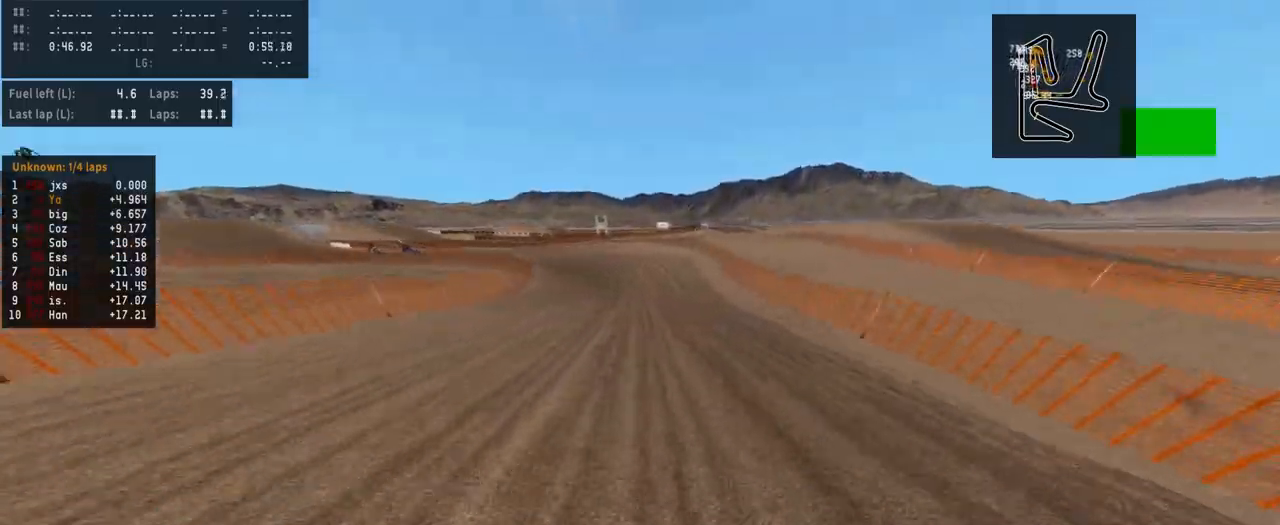
{"buttons": ["R2"], "left_stick": "left", "right_stick": "center", "events": [[67, "R2", "down"], [100, "R3", "down"], [167, "R3", "up"], [167, "left_stick", "left"], [200, "R2", "up"], [500, "R2", "down"]]}
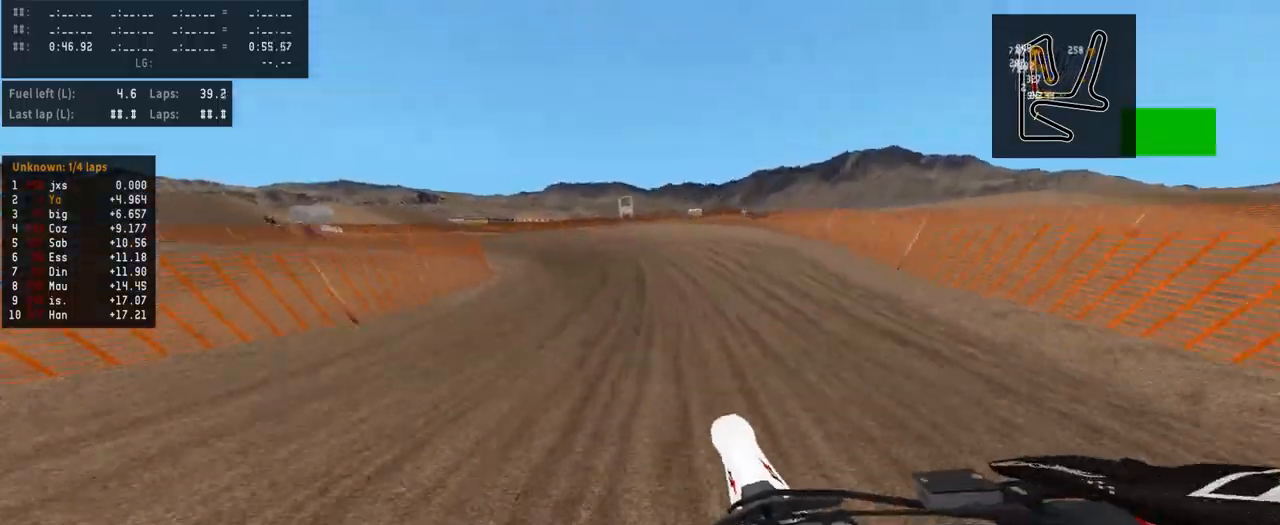
{"buttons": ["R2"], "left_stick": "left", "right_stick": "center", "events": []}
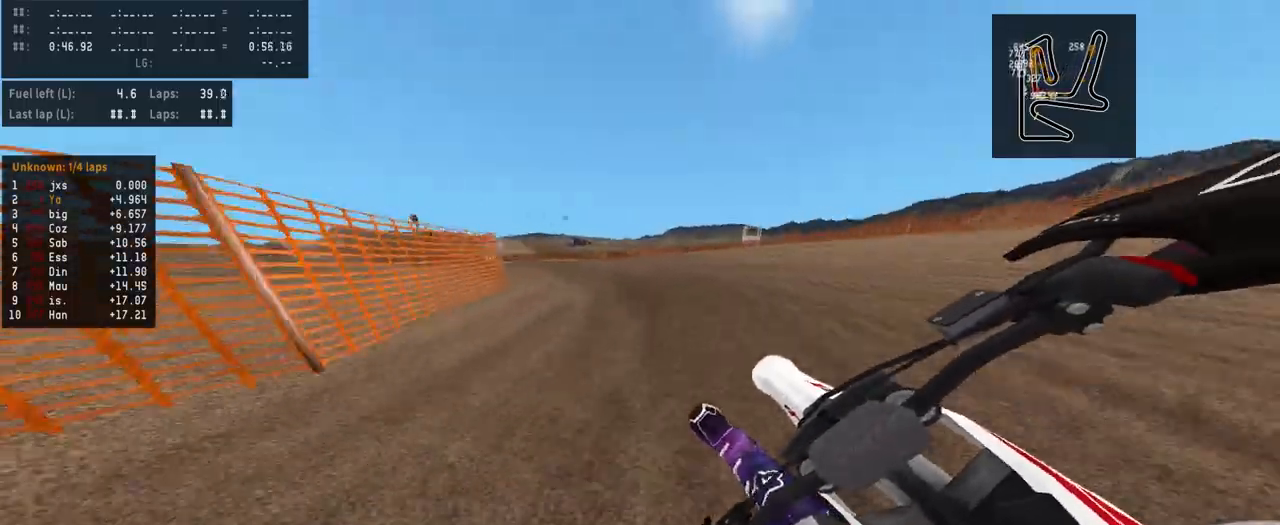
{"buttons": ["R2", "R3"], "left_stick": "left", "right_stick": "center", "events": [[500, "R3", "down"]]}
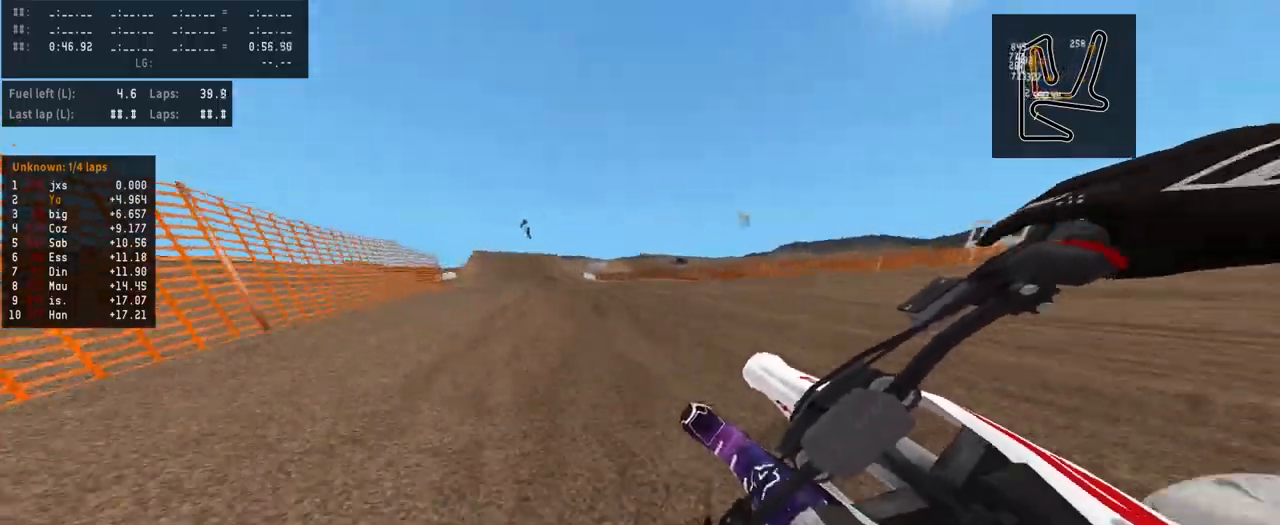
{"buttons": ["R2"], "left_stick": "left", "right_stick": "up", "events": [[67, "R3", "up"], [200, "right_stick", "up"]]}
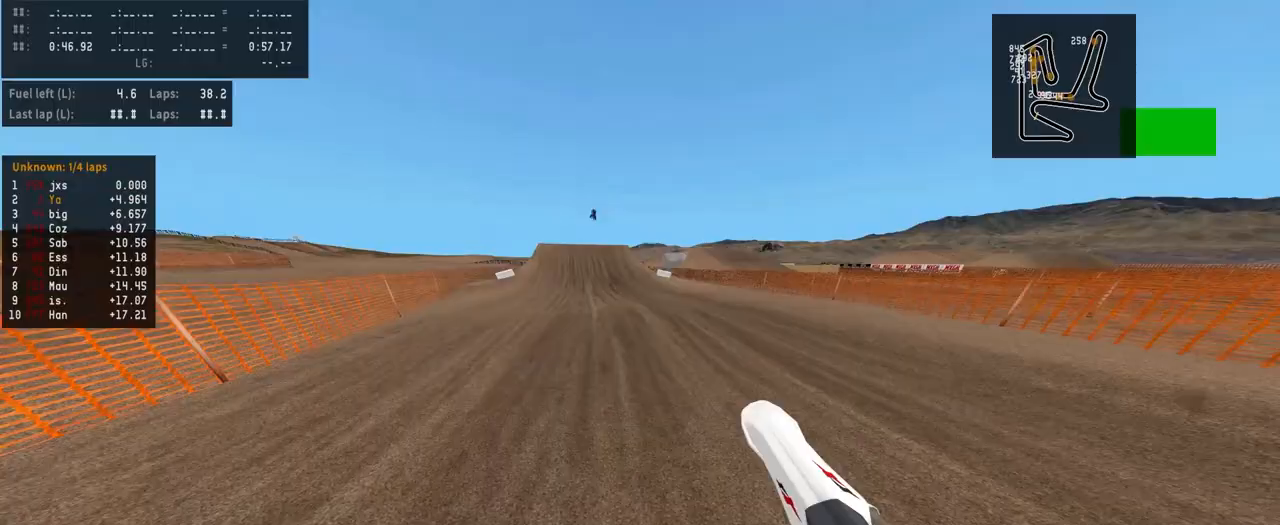
{"buttons": ["R2"], "left_stick": "center", "right_stick": "center", "events": [[100, "right_stick", "center"], [267, "R3", "down"], [367, "R3", "up"], [467, "left_stick", "center"]]}
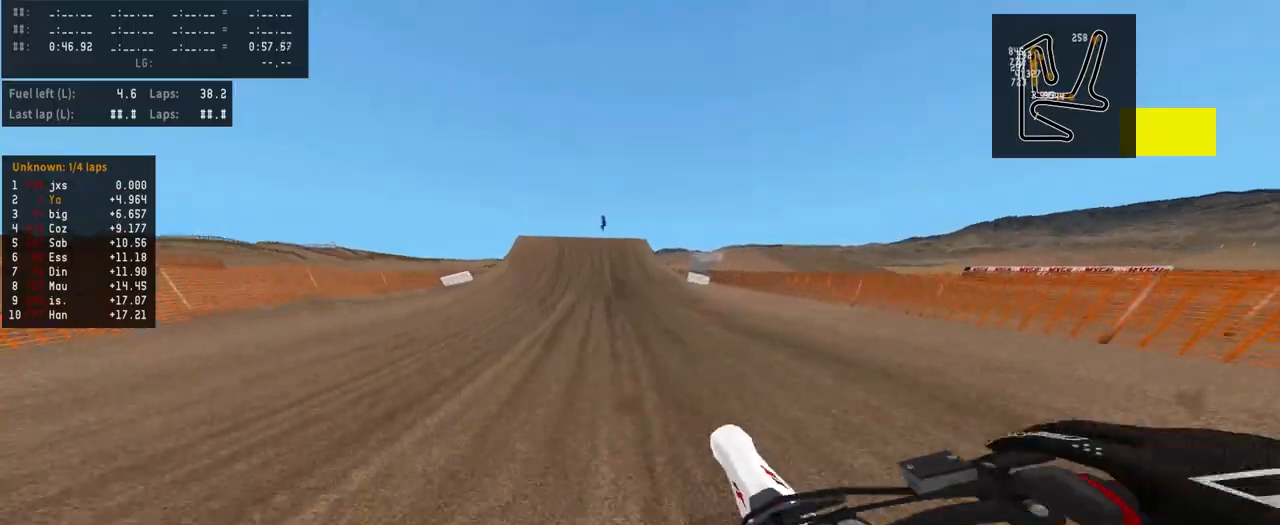
{"buttons": ["R2"], "left_stick": "left", "right_stick": "center", "events": [[300, "left_stick", "left"]]}
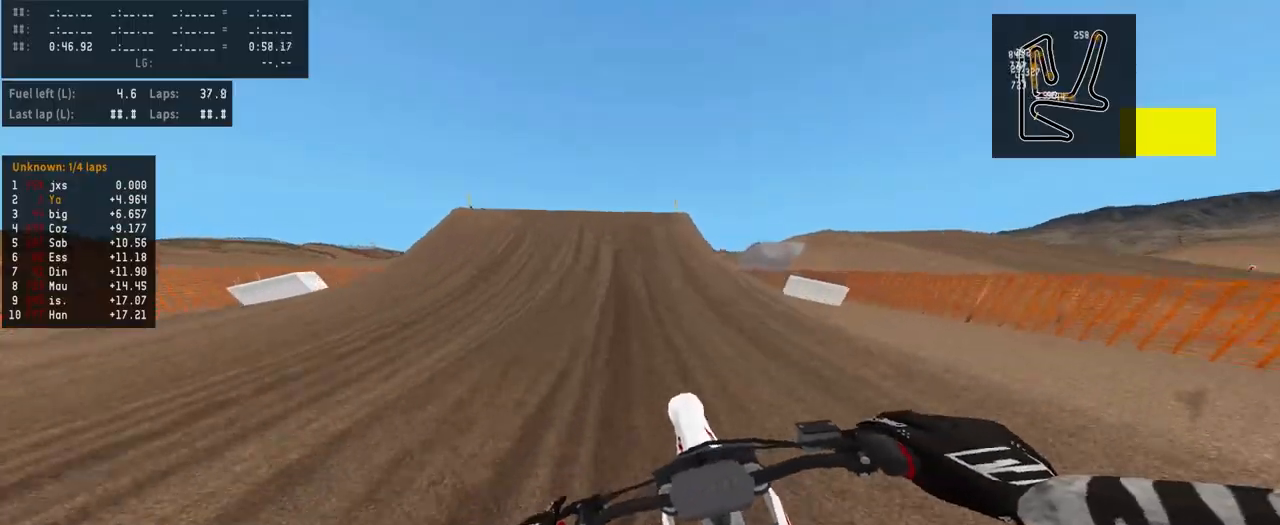
{"buttons": [], "left_stick": "center", "right_stick": "center", "events": [[33, "left_stick", "center"], [233, "R3", "down"], [333, "R3", "up"], [433, "R2", "up"]]}
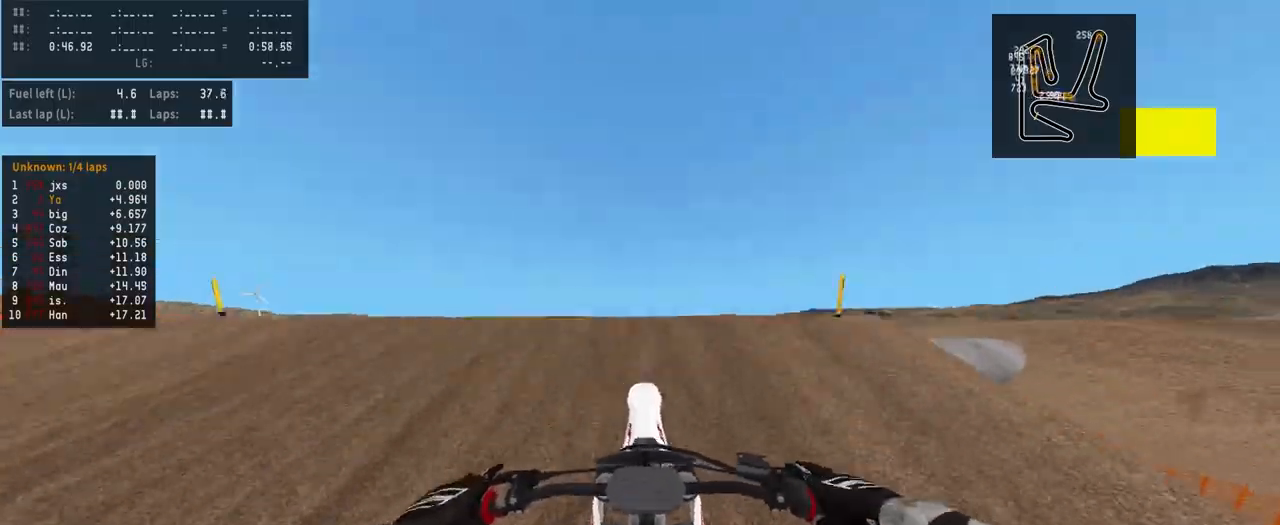
{"buttons": ["L2"], "left_stick": "center", "right_stick": "up", "events": [[67, "R2", "down"], [67, "right_stick", "up"], [433, "R2", "up"], [500, "L2", "down"]]}
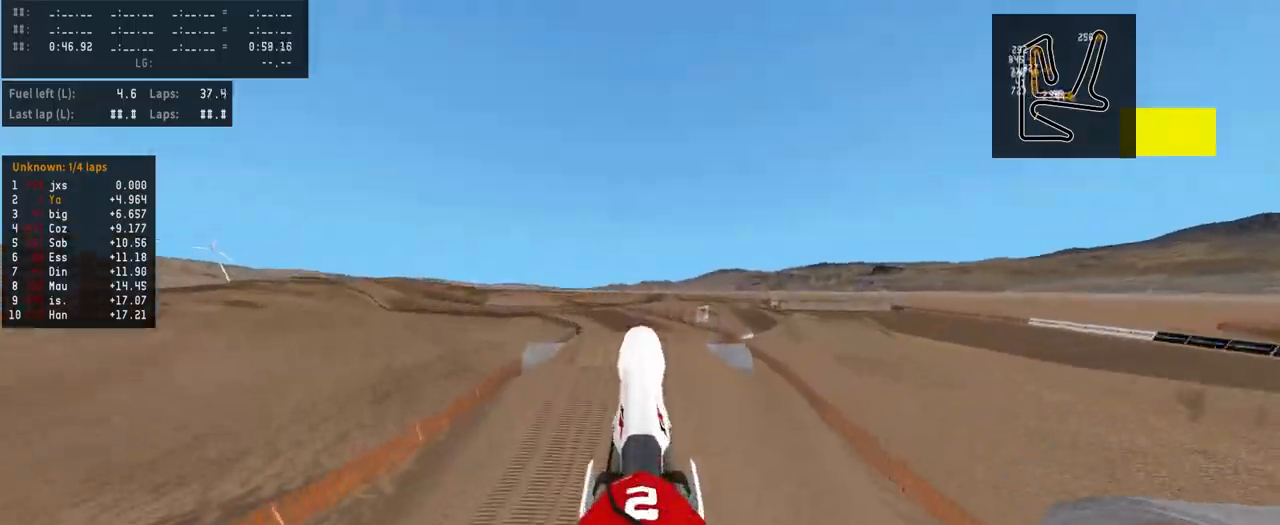
{"buttons": [], "left_stick": "up", "right_stick": "up", "events": [[100, "left_stick", "up"], [433, "L2", "up"]]}
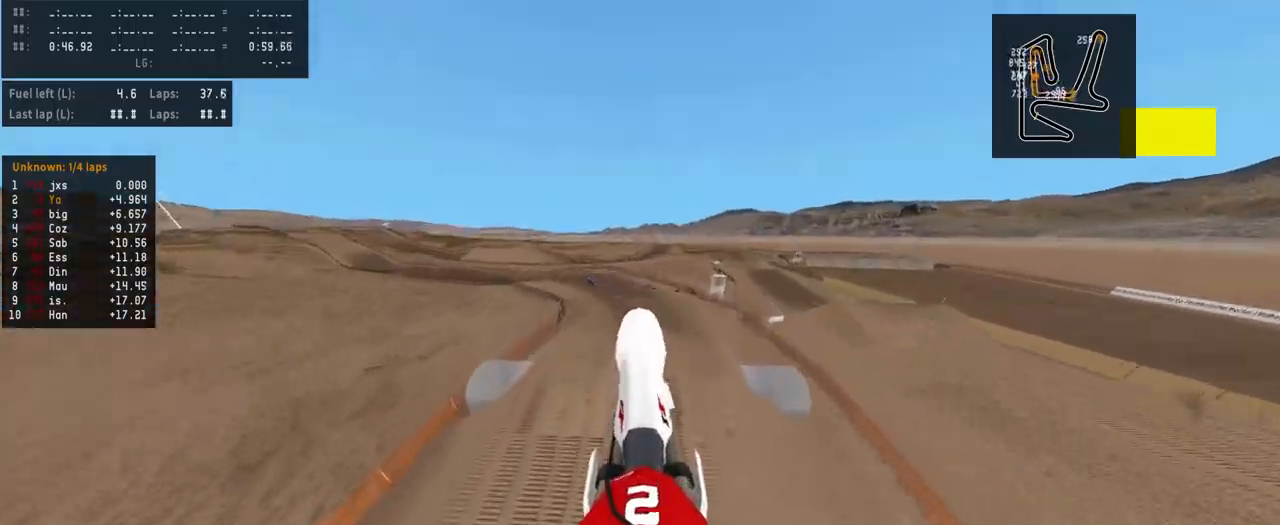
{"buttons": [], "left_stick": "up", "right_stick": "up", "events": []}
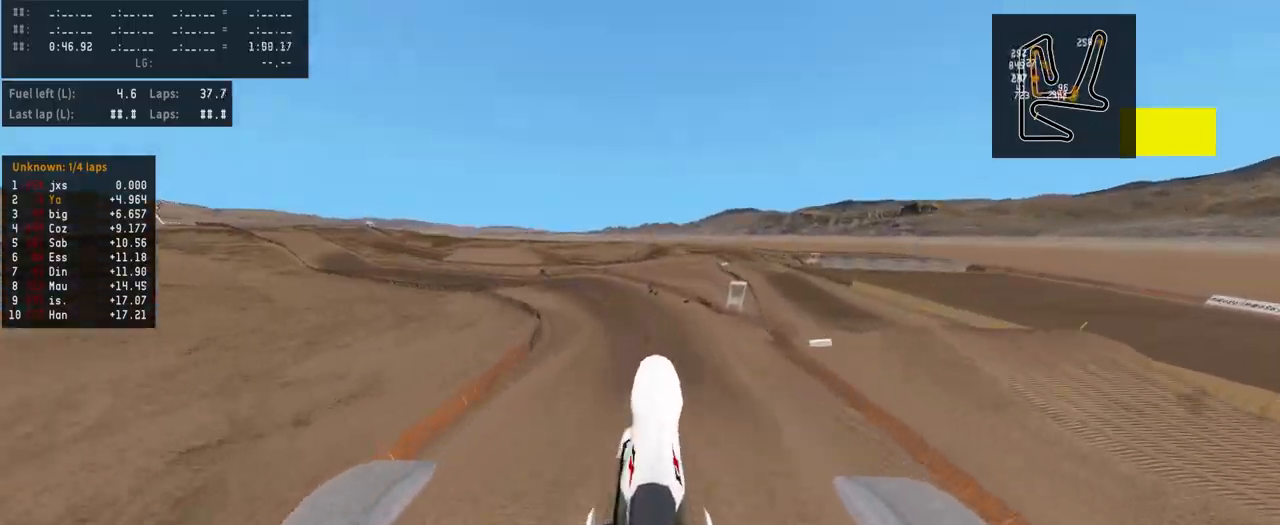
{"buttons": [], "left_stick": "center", "right_stick": "up", "events": [[300, "left_stick", "center"]]}